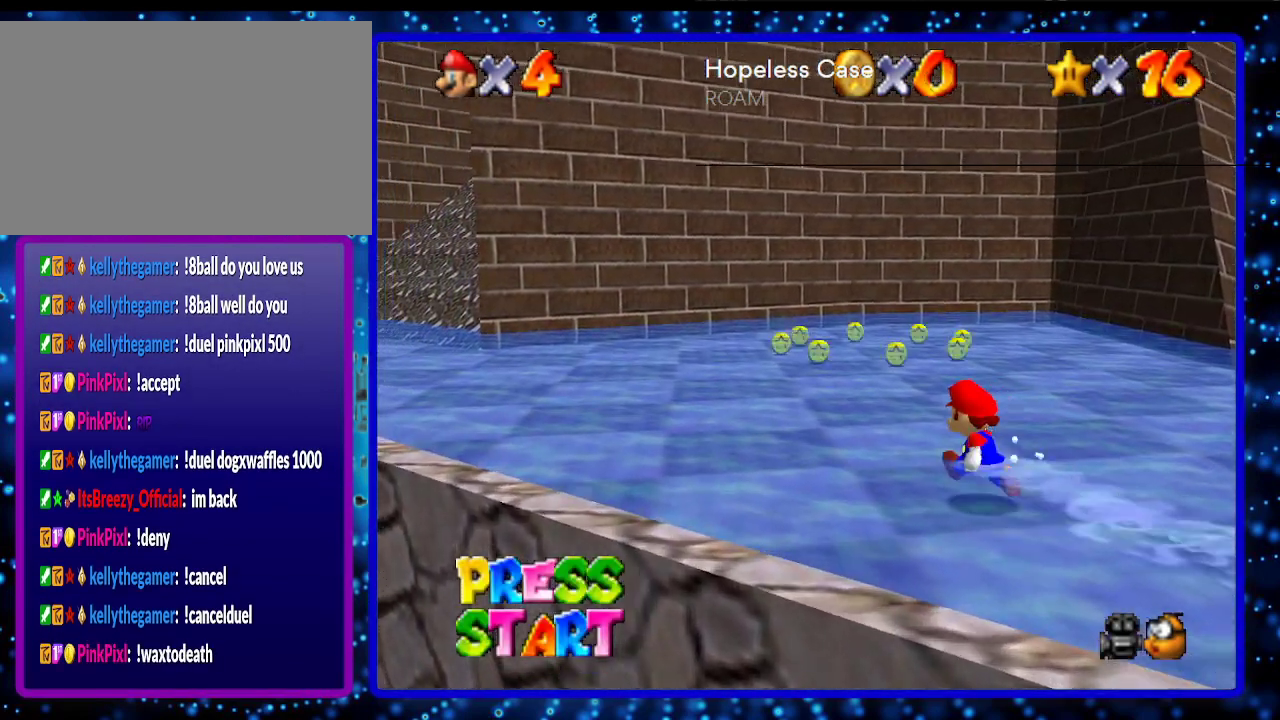
Gameplay with a controller (Nintendo layout); each line is a JSON object with the inputs held at the frame after it. "events" lists button and stick changes between this image and that frame as [ms after this image, input, new state], when the widget could be followed in between. Not read: L3 R3.
{"buttons": [], "left_stick": "up", "events": [[450, "left_stick", "up"]]}
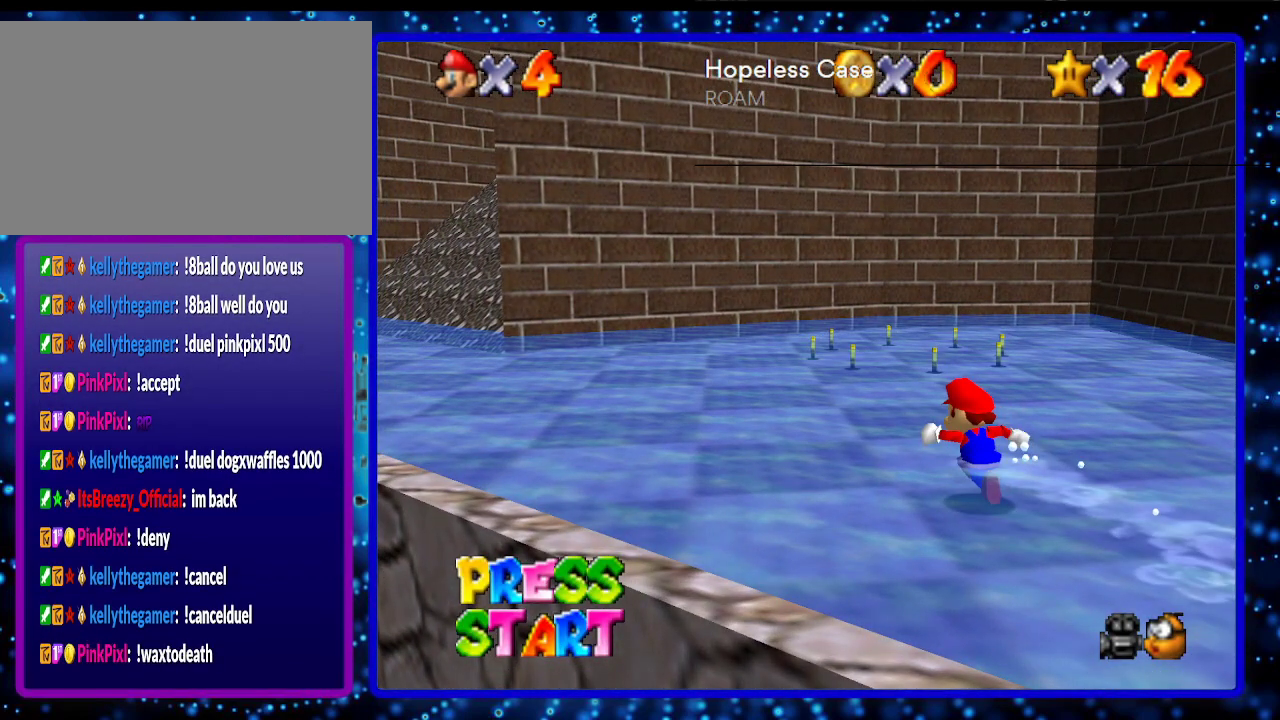
{"buttons": [], "left_stick": "up", "events": []}
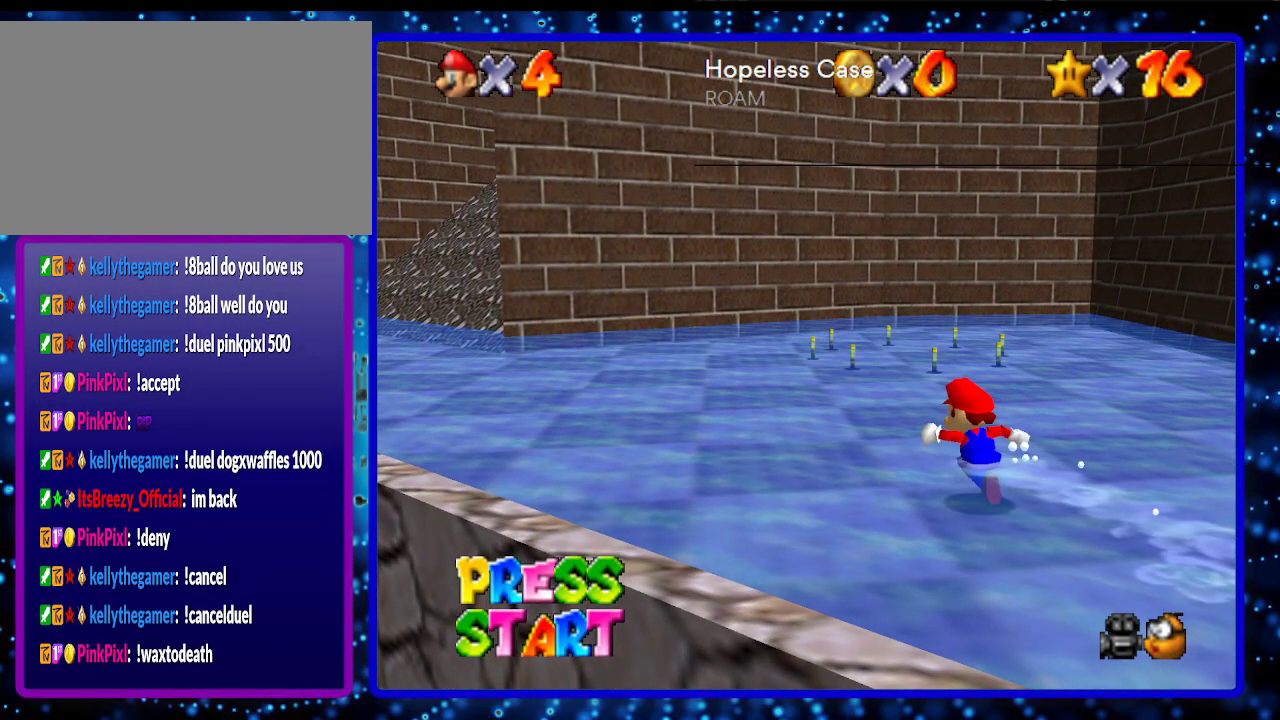
{"buttons": [], "left_stick": "up", "events": []}
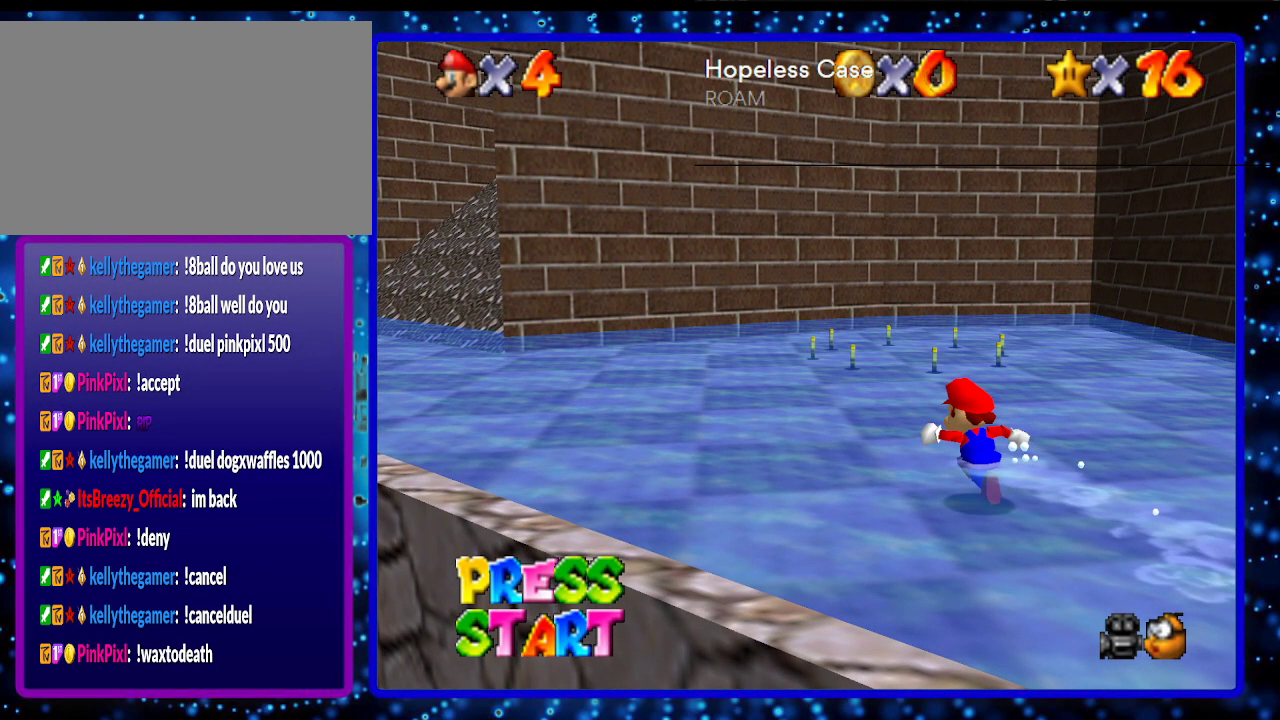
{"buttons": [], "left_stick": "right", "events": [[167, "left_stick", "up-right"], [483, "left_stick", "right"]]}
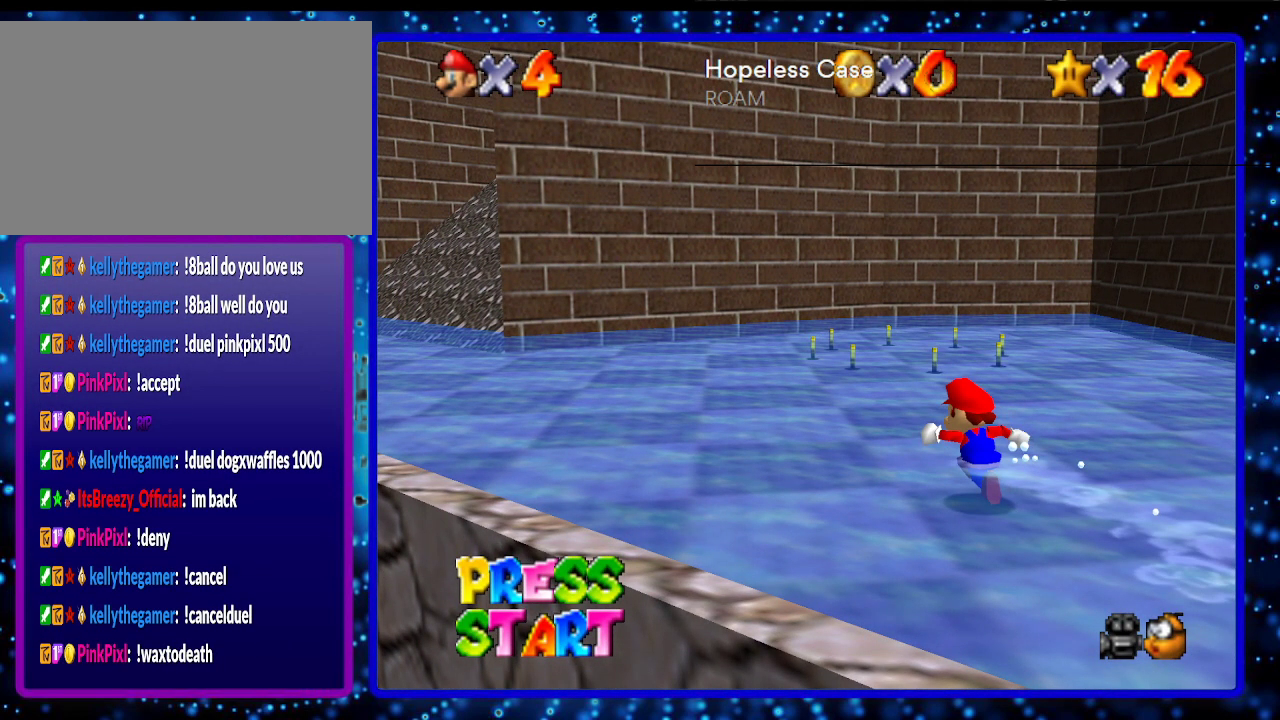
{"buttons": [], "left_stick": "down-left", "events": [[167, "left_stick", "down-right"], [333, "left_stick", "down"], [483, "left_stick", "down-left"]]}
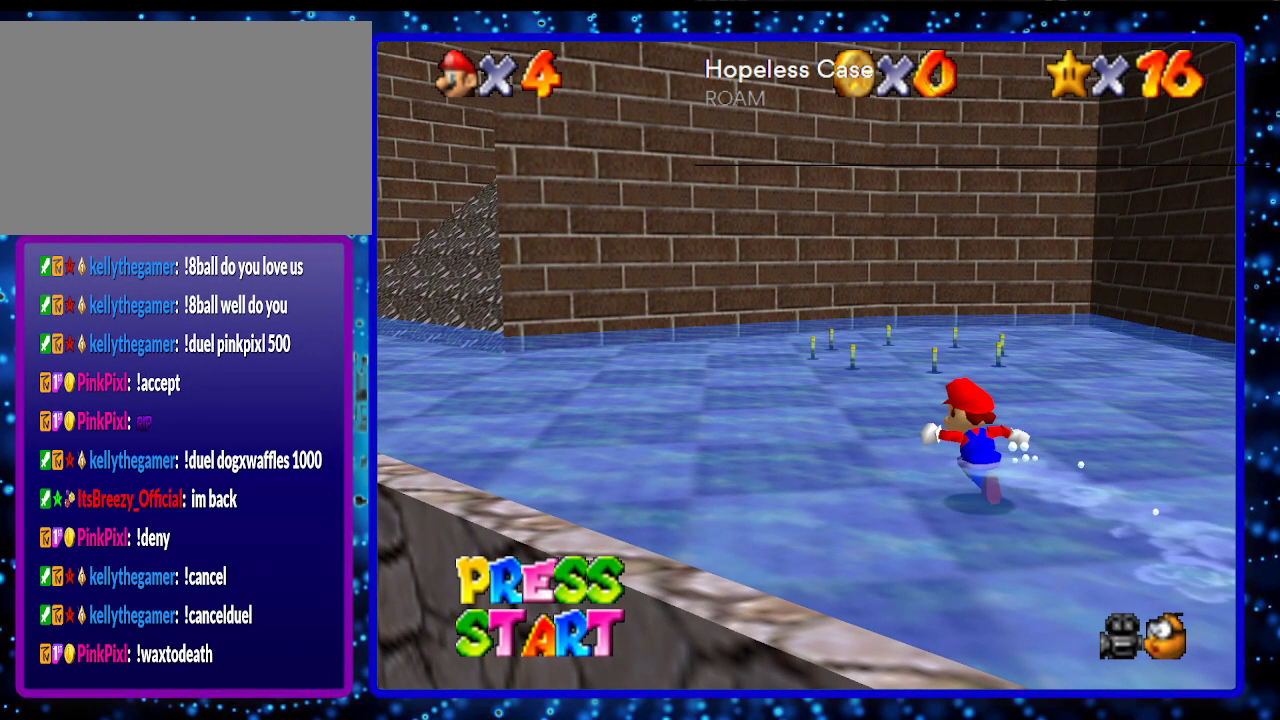
{"buttons": [], "left_stick": "down-left", "events": []}
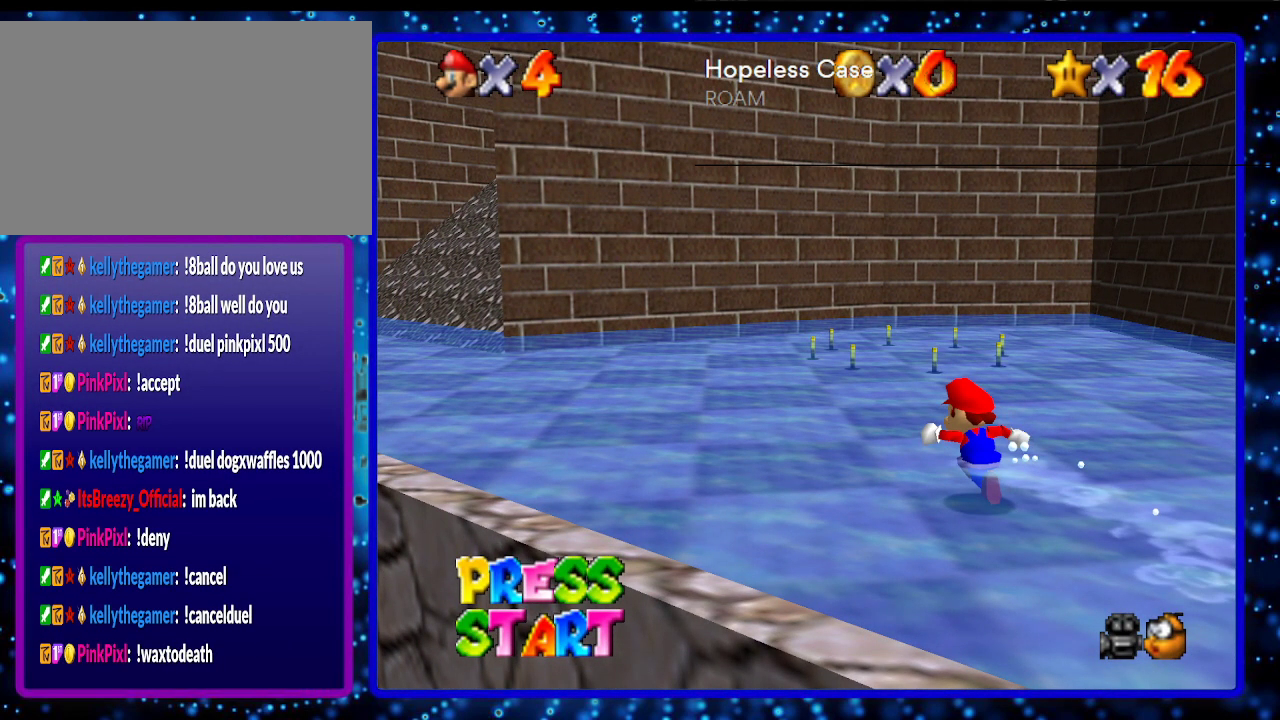
{"buttons": [], "left_stick": "left", "events": [[50, "left_stick", "left"]]}
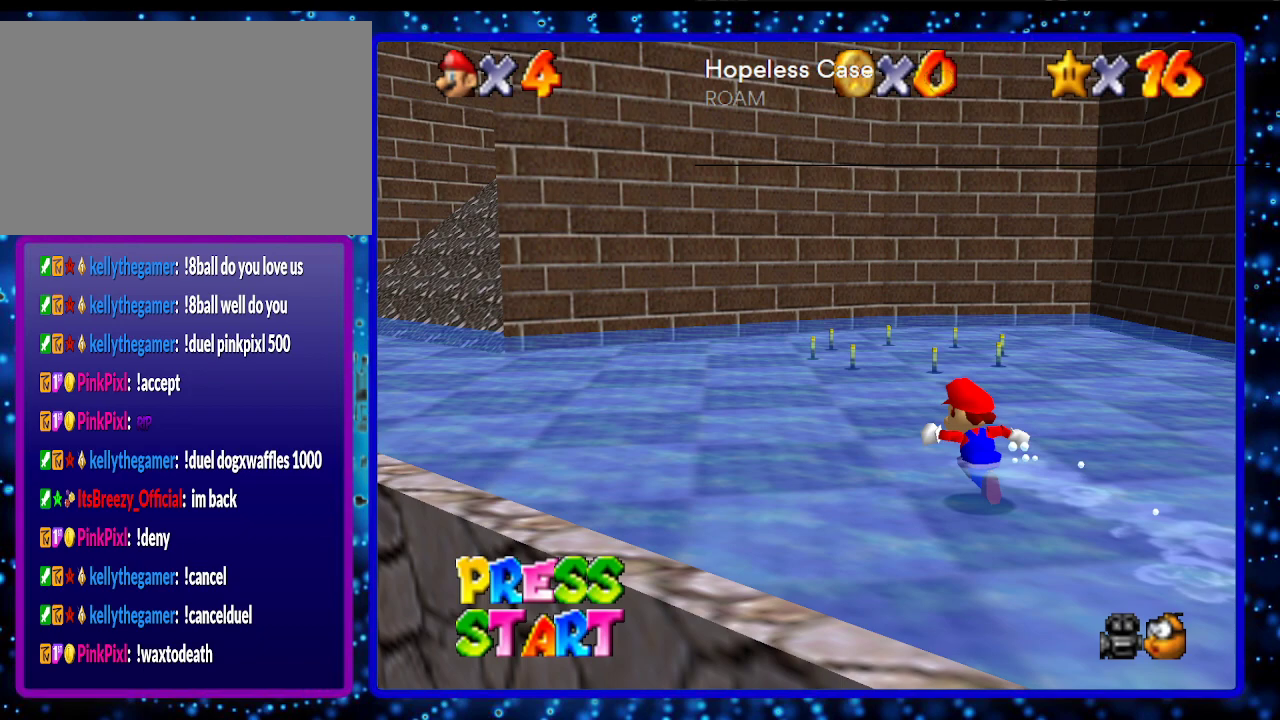
{"buttons": [], "left_stick": "left", "events": []}
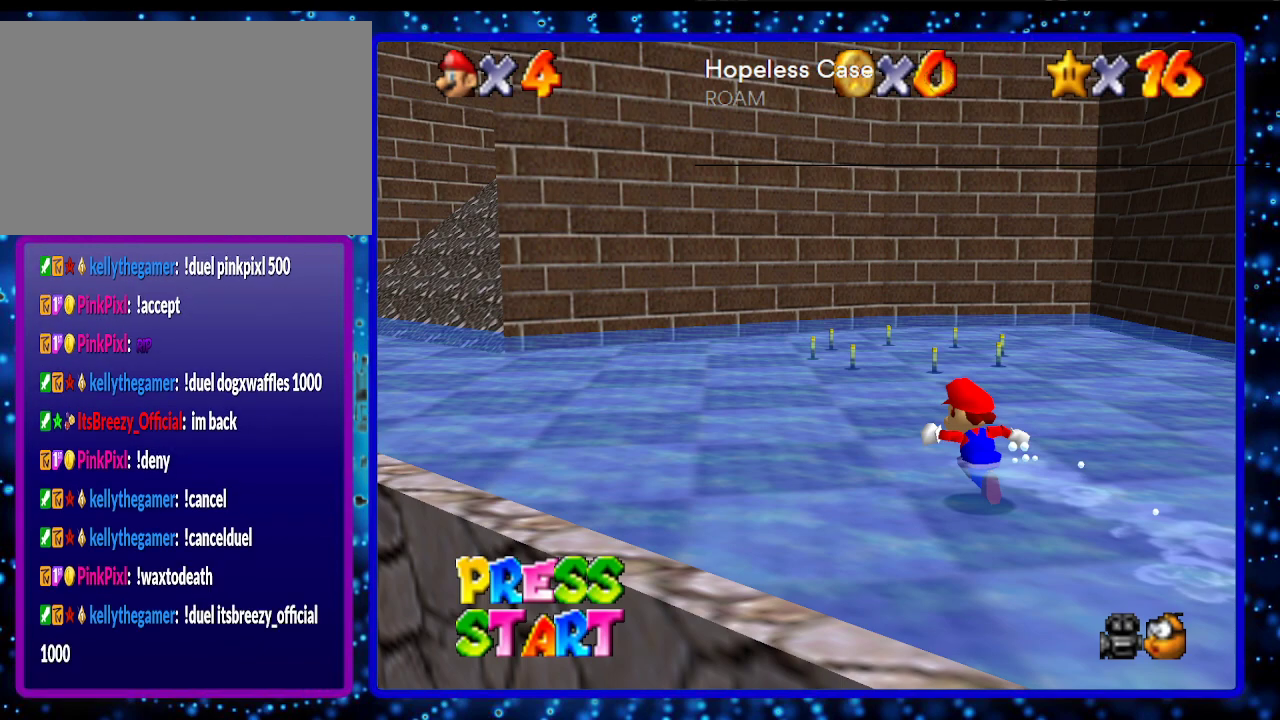
{"buttons": [], "left_stick": "up-left", "events": [[200, "left_stick", "up-left"]]}
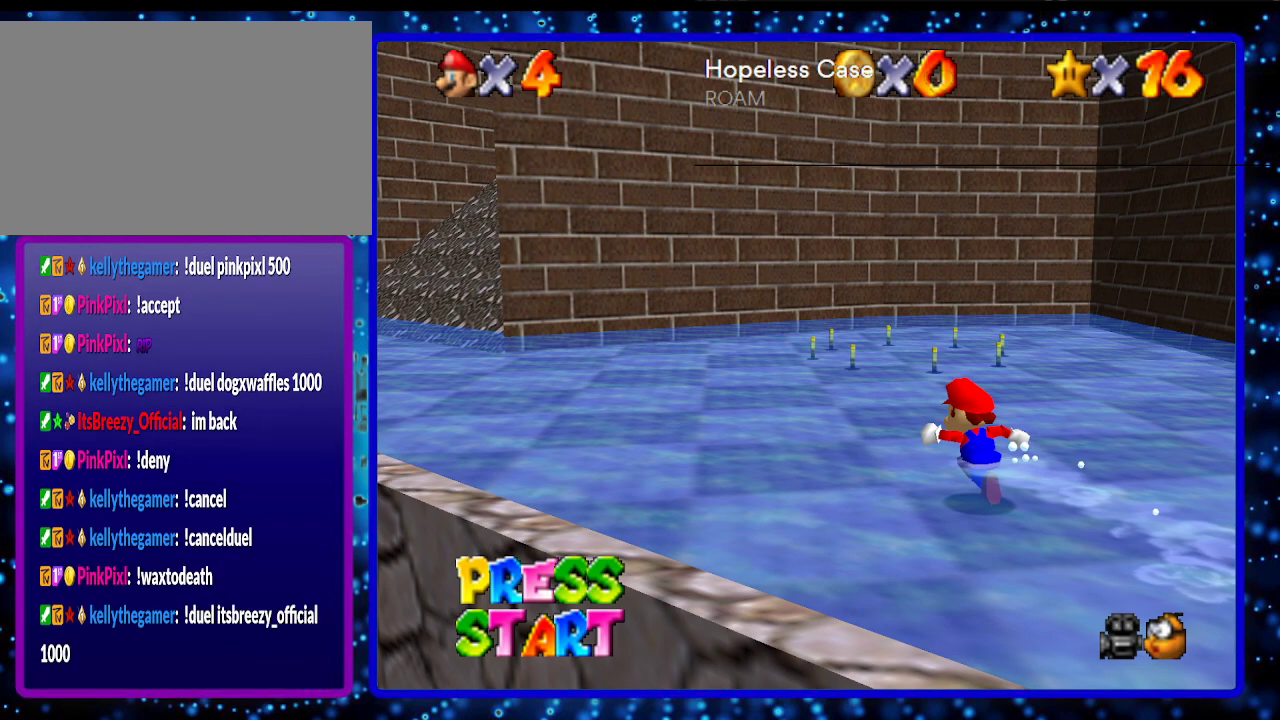
{"buttons": [], "left_stick": "up-left", "events": []}
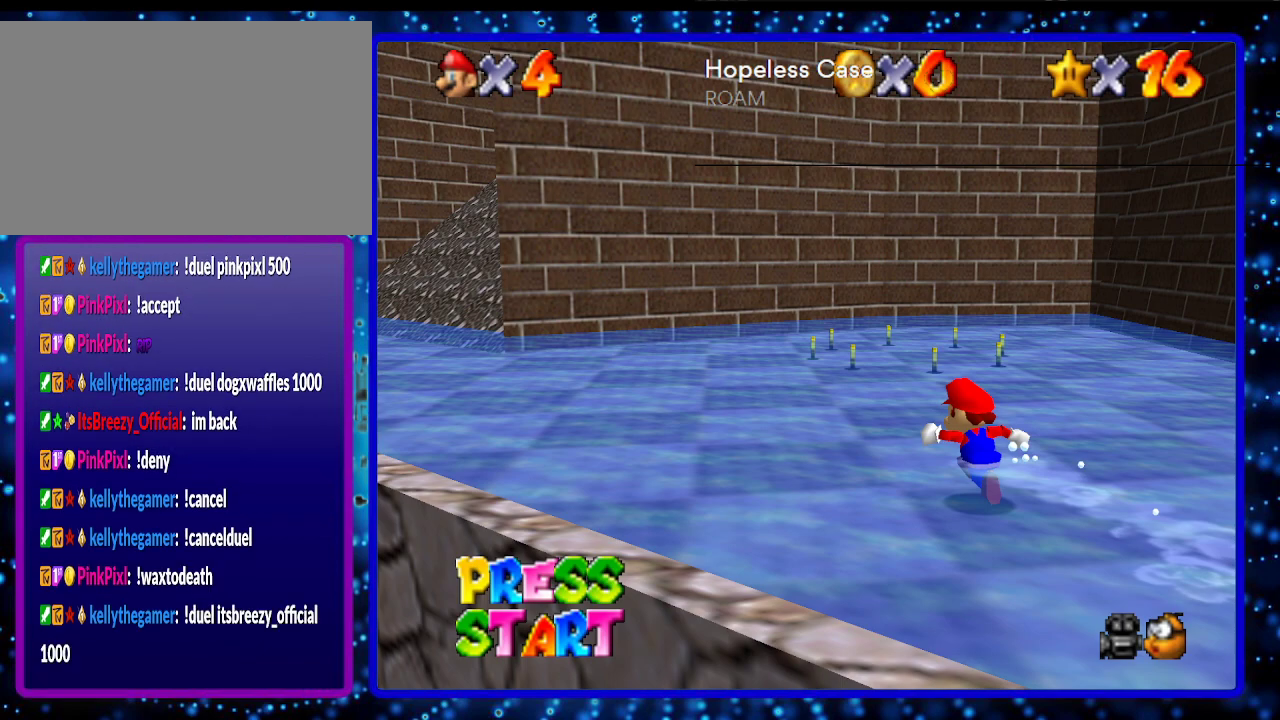
{"buttons": ["A"], "left_stick": "down-right", "events": [[17, "left_stick", "right"], [133, "left_stick", "down-right"], [167, "A", "down"]]}
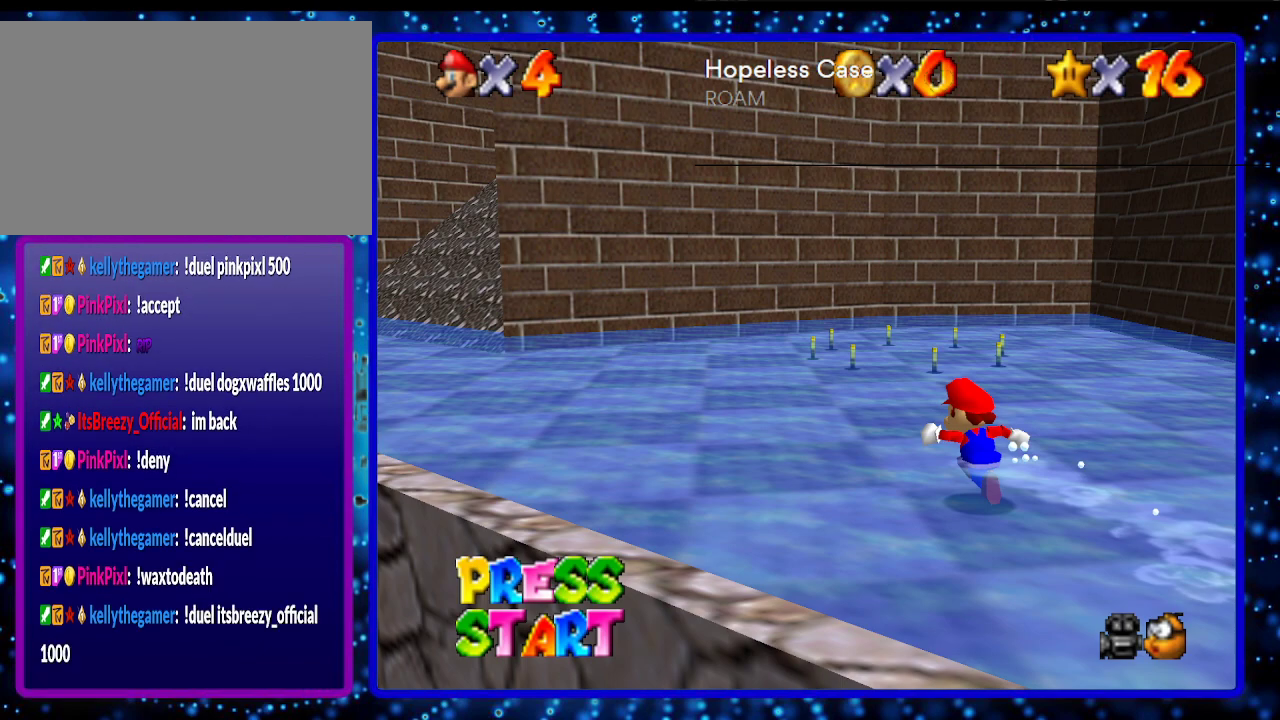
{"buttons": [], "left_stick": "down-right", "events": [[67, "A", "up"]]}
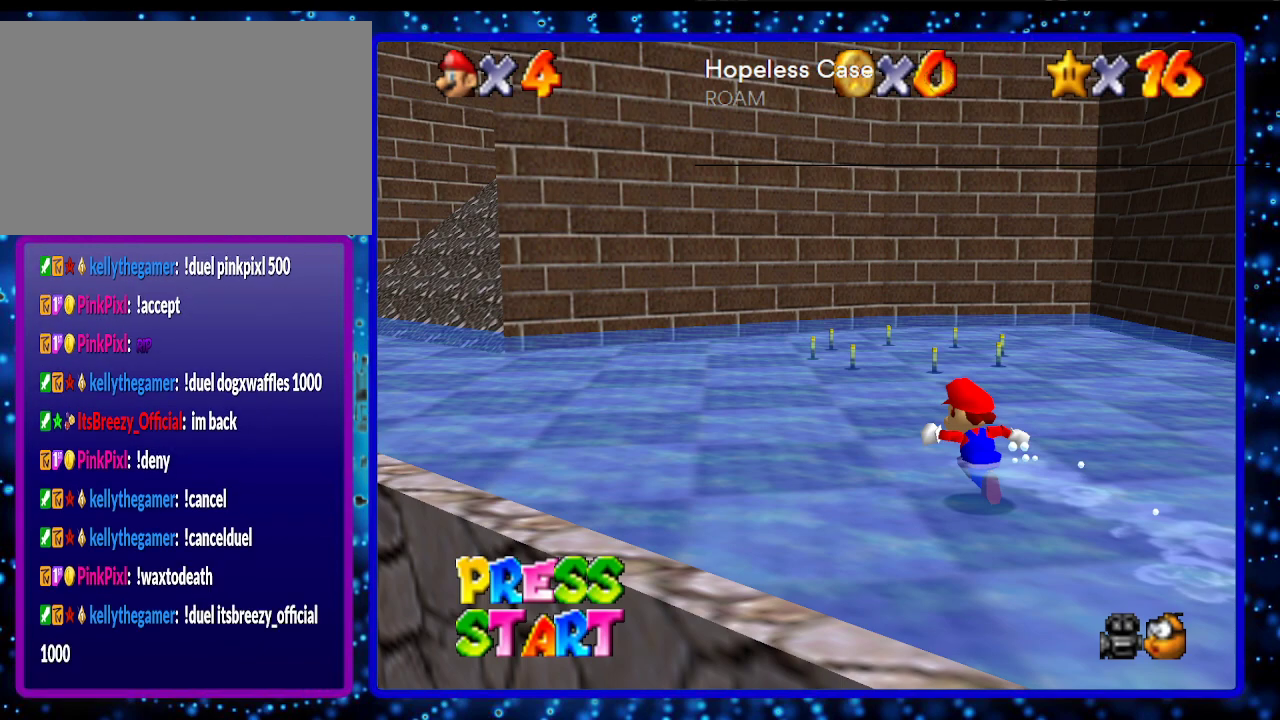
{"buttons": ["A"], "left_stick": "down-right", "events": [[367, "A", "down"]]}
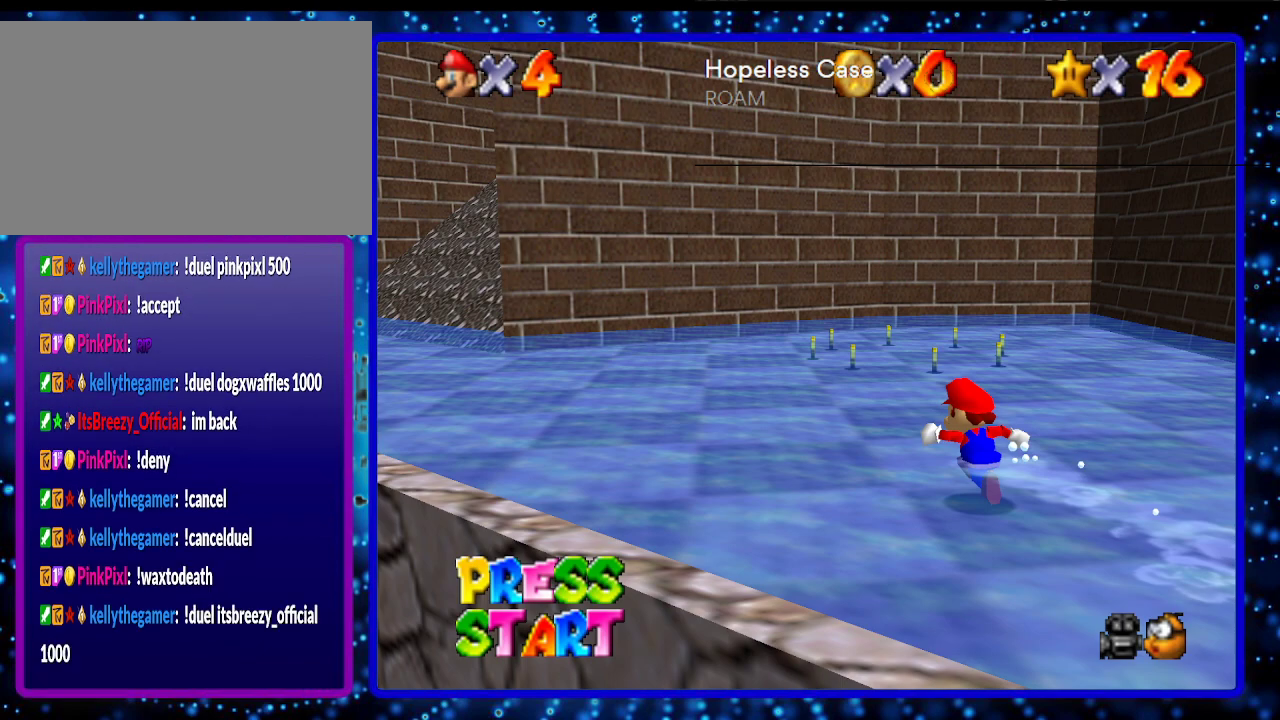
{"buttons": ["B"], "left_stick": "down-right", "events": [[83, "B", "down"], [150, "A", "up"]]}
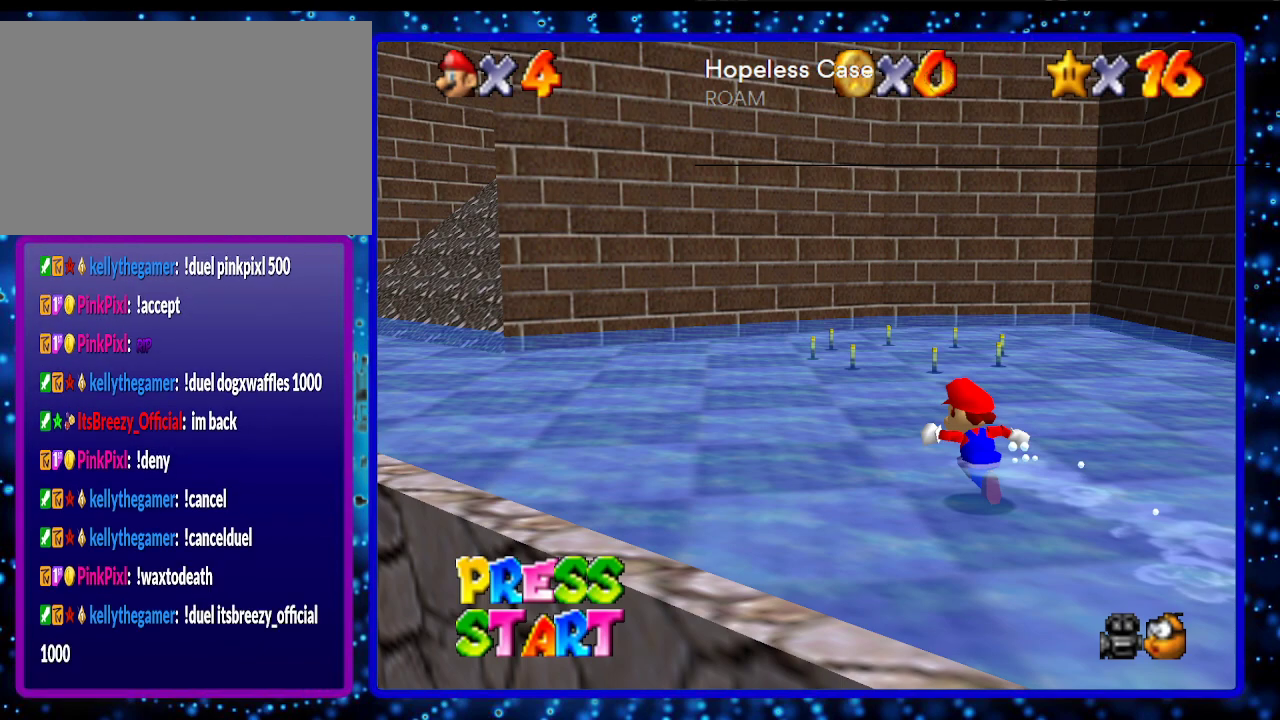
{"buttons": [], "left_stick": "center", "events": [[100, "left_stick", "center"], [283, "B", "up"]]}
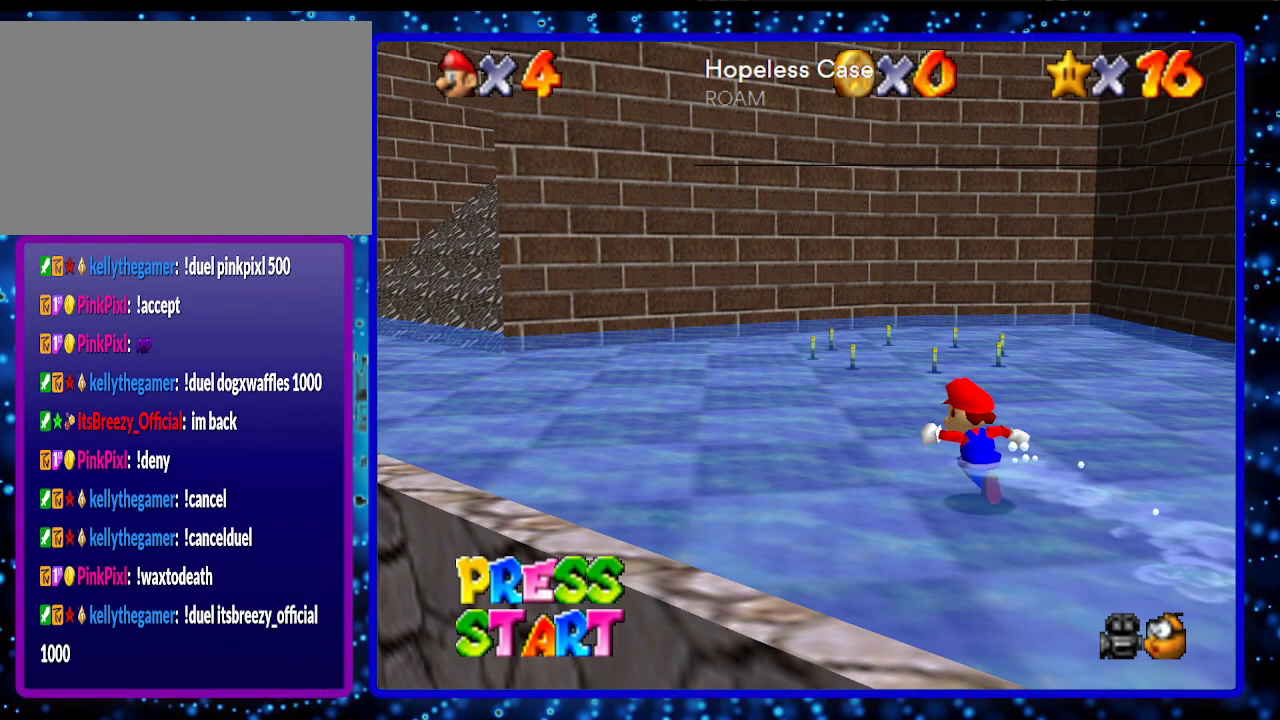
{"buttons": [], "left_stick": "center", "events": [[33, "A", "down"], [250, "A", "up"]]}